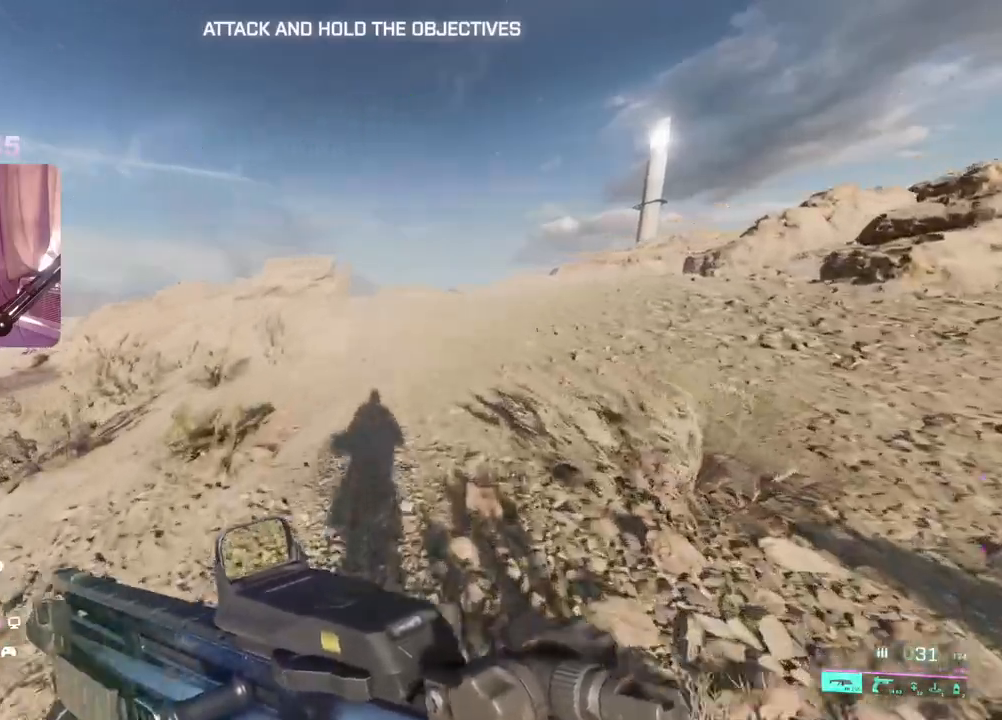
Gameplay with a controller (Xbox layout); each line is a JSON object with the inputs held at the frame after it. "events" lists button and stick changes between this image and that frame as [ms after this image, input, new state], when the widget could be followed in between.
{"buttons": [], "left_stick": "up", "right_stick": "center", "events": []}
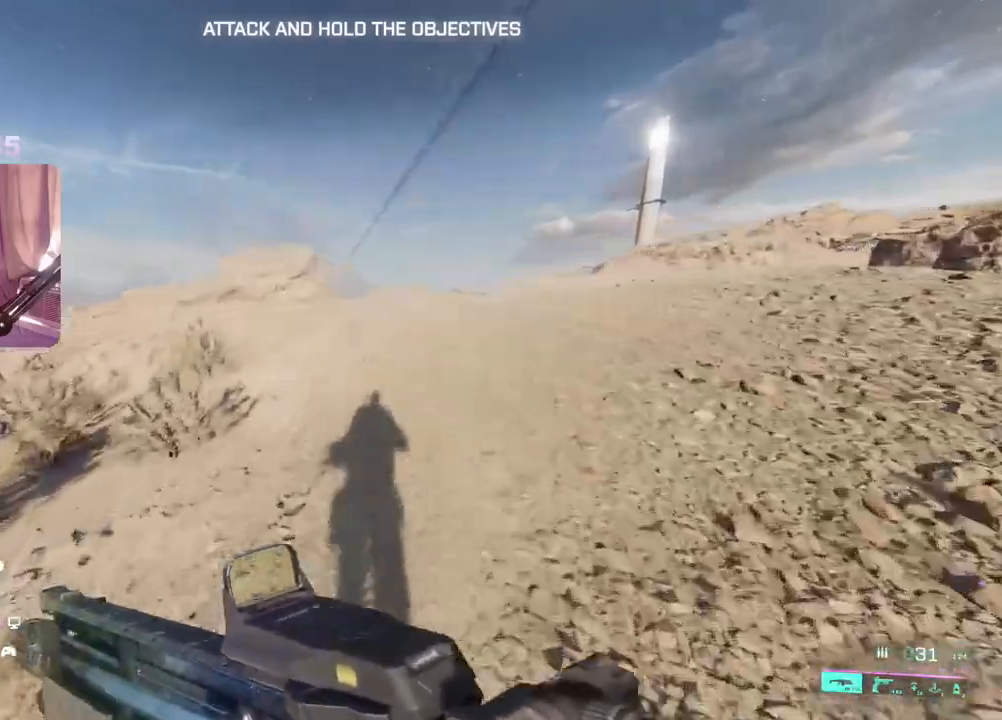
{"buttons": [], "left_stick": "up", "right_stick": "center", "events": [[417, "DPAD_RIGHT", "down"], [500, "DPAD_RIGHT", "up"]]}
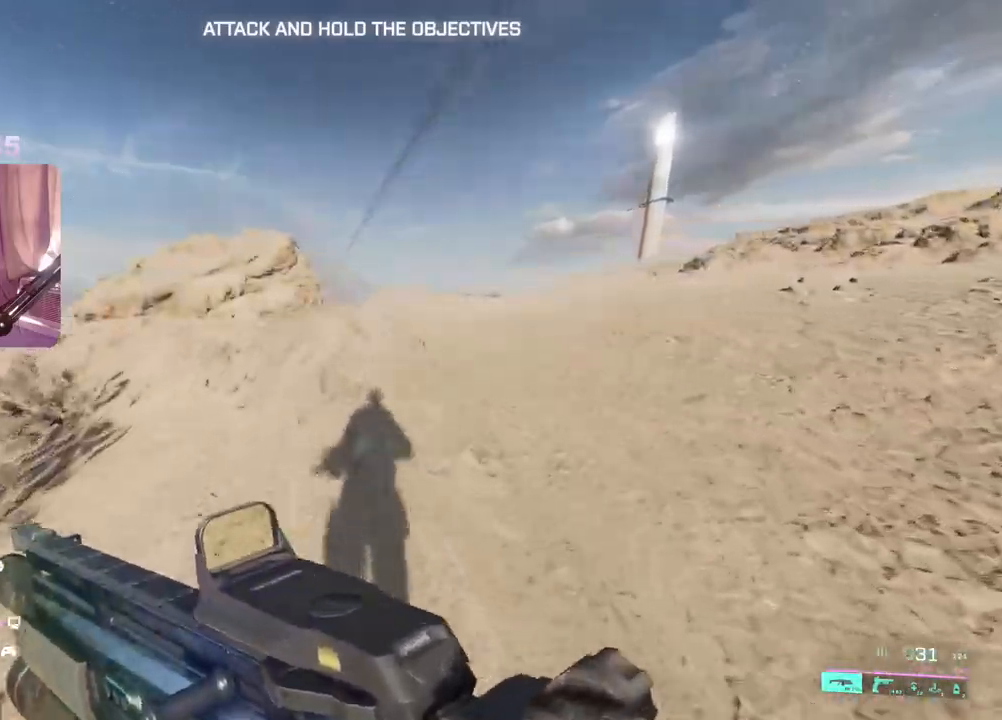
{"buttons": [], "left_stick": "up", "right_stick": "center", "events": []}
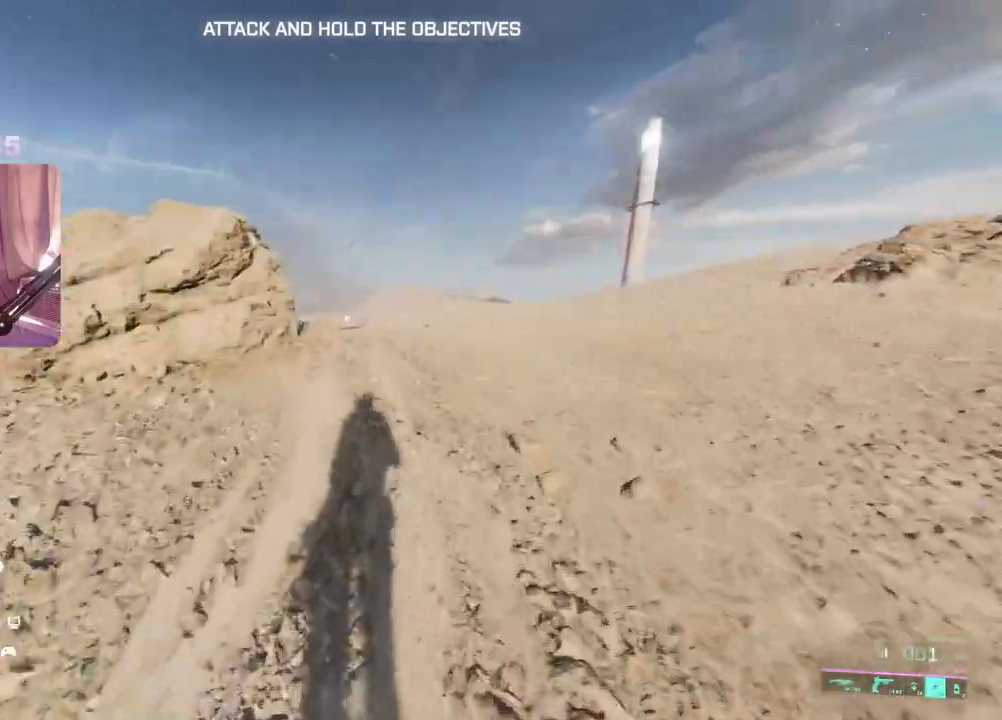
{"buttons": ["R2"], "left_stick": "down", "right_stick": "center", "events": [[417, "R2", "down"], [417, "left_stick", "down"]]}
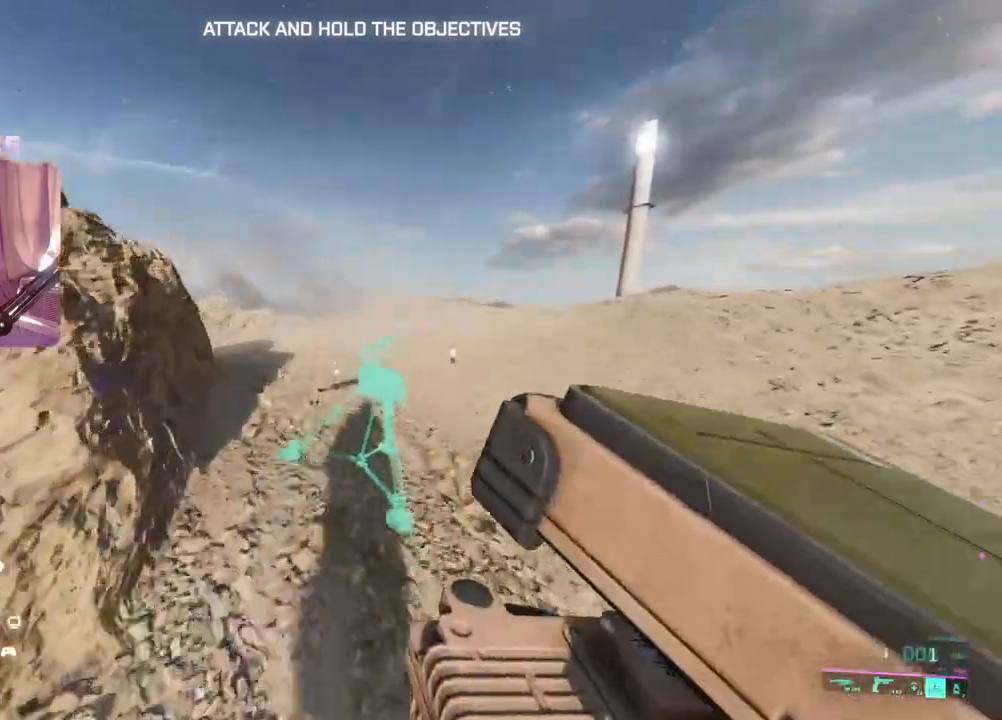
{"buttons": [], "left_stick": "up", "right_stick": "center", "events": [[17, "R2", "up"], [67, "right_stick", "right"], [183, "left_stick", "up-right"], [217, "L3", "down"], [350, "L3", "up"], [350, "left_stick", "up"], [367, "right_stick", "center"]]}
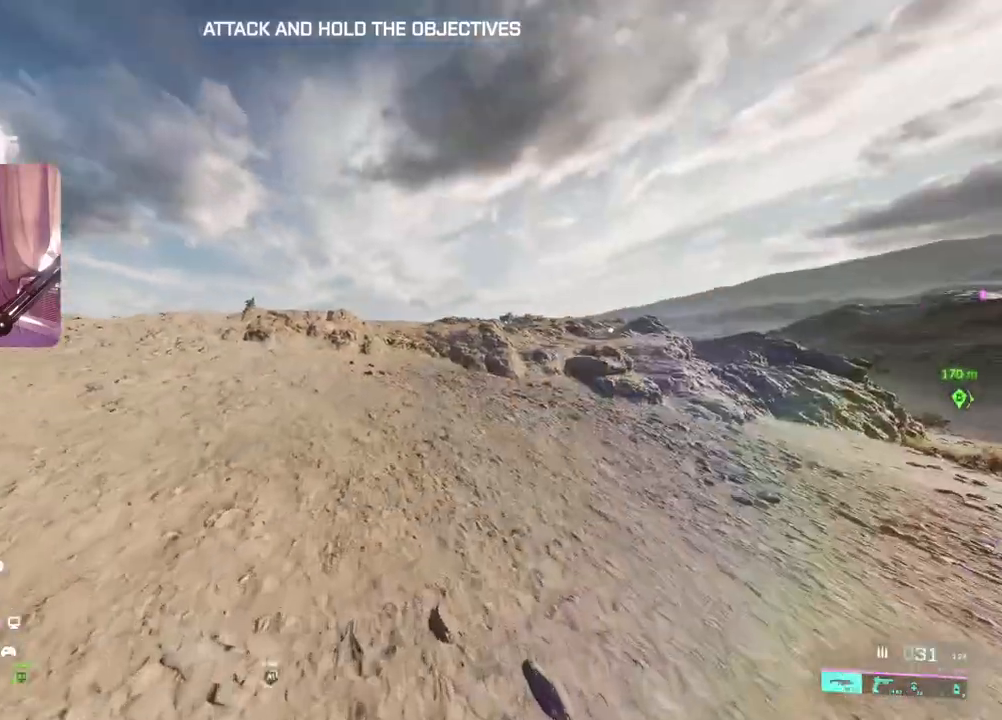
{"buttons": ["L2"], "left_stick": "left", "right_stick": "up-left", "events": [[67, "right_stick", "up"], [283, "left_stick", "left"], [467, "L2", "down"], [500, "right_stick", "up-left"]]}
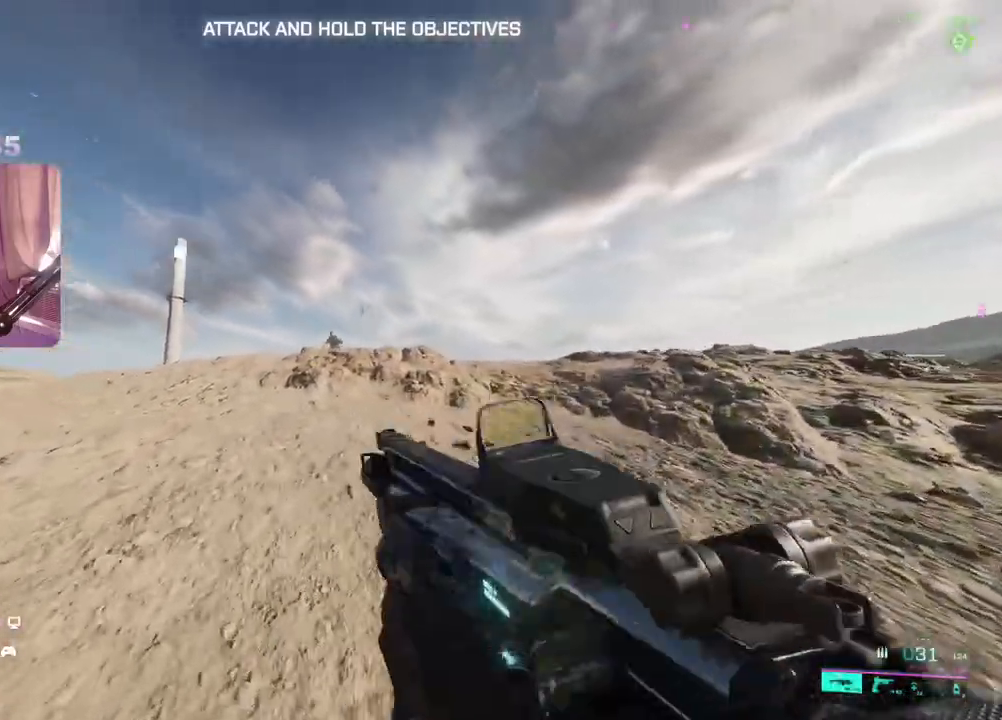
{"buttons": ["L2", "R2"], "left_stick": "left", "right_stick": "left", "events": [[100, "R2", "down"], [217, "left_stick", "up-right"], [217, "right_stick", "center"], [267, "right_stick", "up"], [317, "left_stick", "left"], [483, "right_stick", "left"]]}
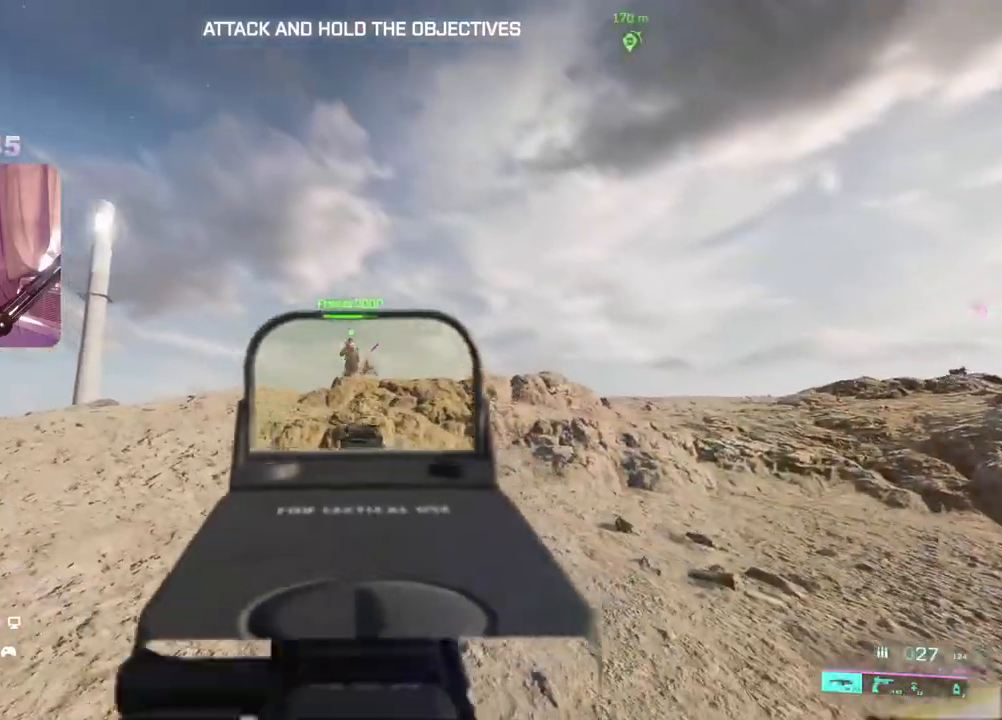
{"buttons": ["L2", "R2"], "left_stick": "right", "right_stick": "down", "events": [[33, "left_stick", "right"], [133, "right_stick", "down-left"], [450, "right_stick", "down"]]}
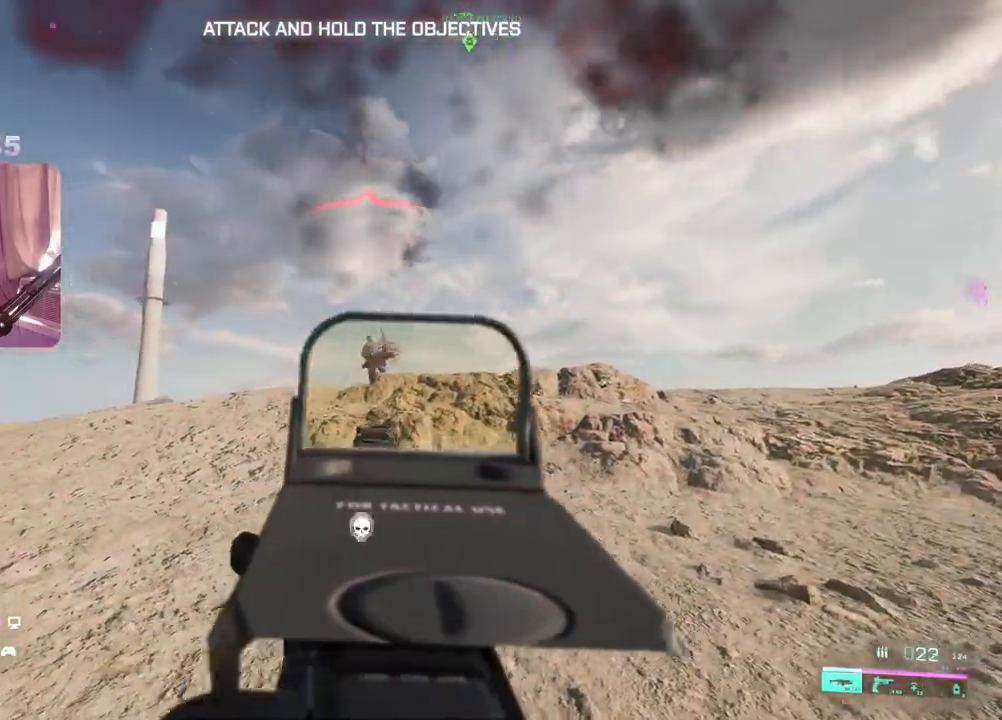
{"buttons": [], "left_stick": "up-right", "right_stick": "right", "events": [[33, "R2", "up"], [50, "L2", "up"], [67, "left_stick", "up-right"], [67, "right_stick", "right"], [83, "L3", "down"], [200, "L3", "up"]]}
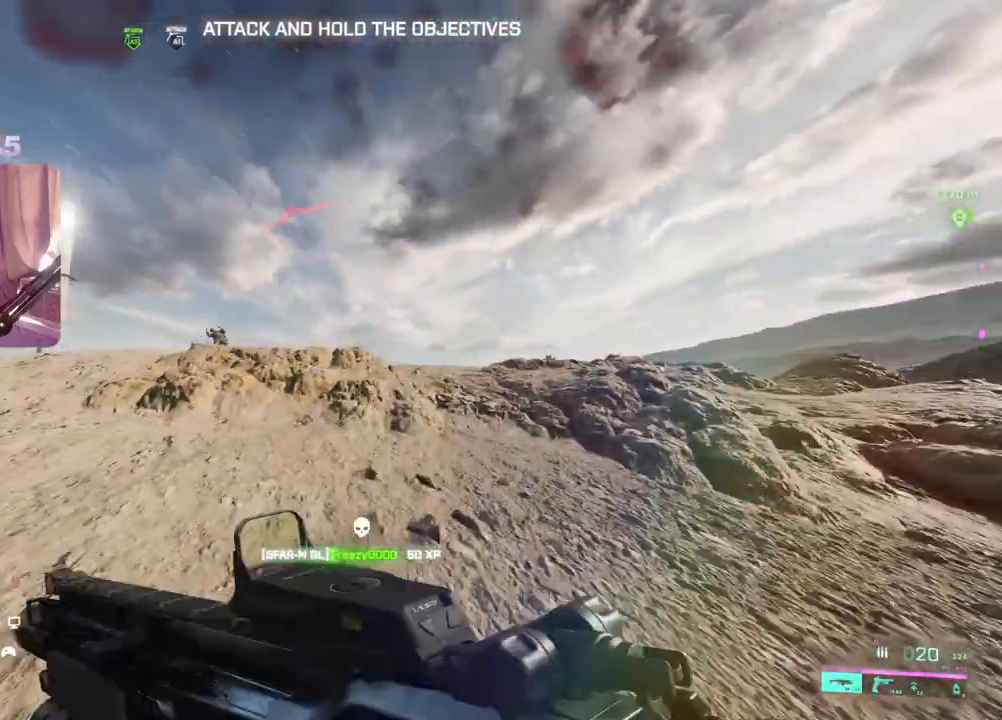
{"buttons": ["R3"], "left_stick": "up", "right_stick": "down-left", "events": [[150, "right_stick", "down-left"], [450, "R3", "down"], [450, "left_stick", "up"]]}
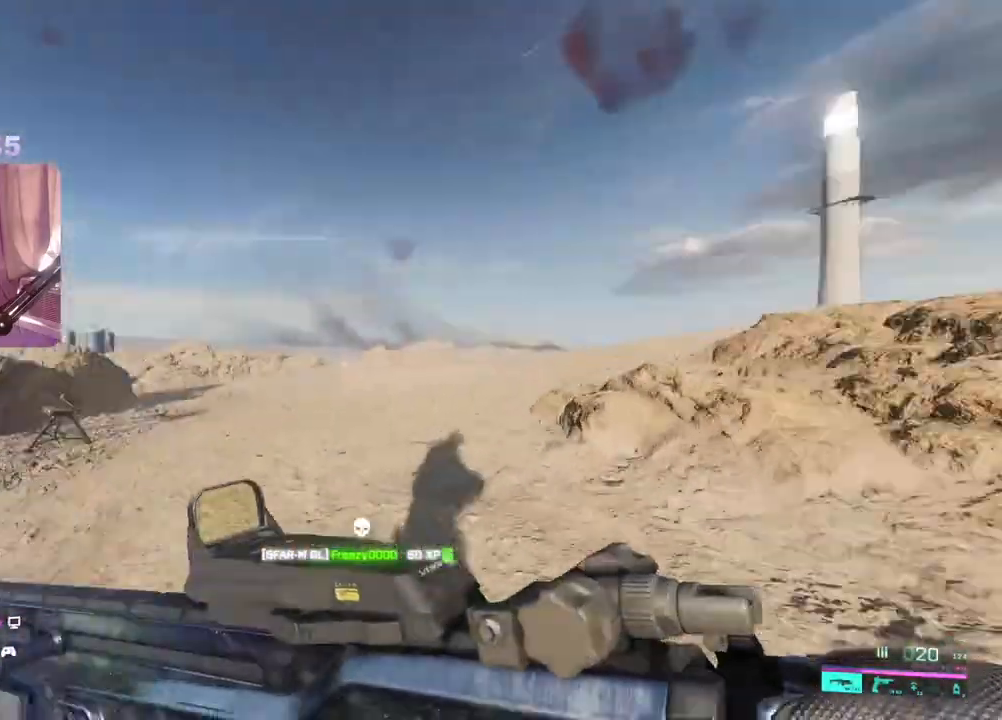
{"buttons": [], "left_stick": "up-right", "right_stick": "center", "events": [[50, "R3", "up"], [50, "right_stick", "center"], [167, "A", "down"], [167, "left_stick", "up-right"], [233, "A", "up"]]}
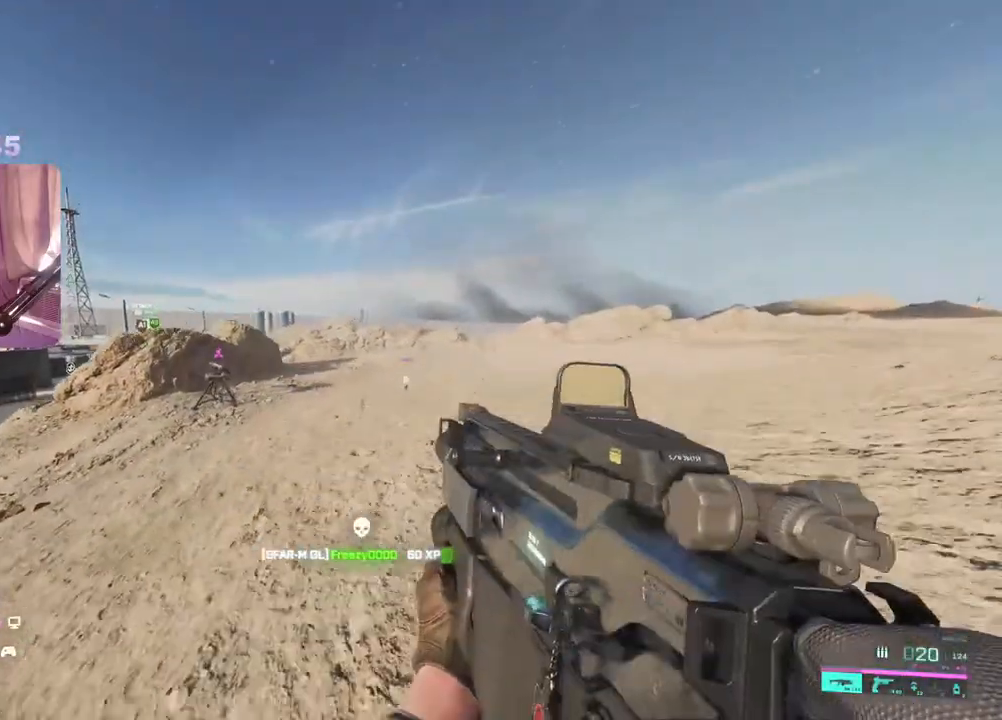
{"buttons": [], "left_stick": "up-left", "right_stick": "center", "events": [[117, "L3", "down"], [117, "left_stick", "up"], [183, "right_stick", "left"], [233, "L3", "up"], [233, "left_stick", "up-left"], [317, "right_stick", "center"], [417, "X", "down"], [483, "X", "up"]]}
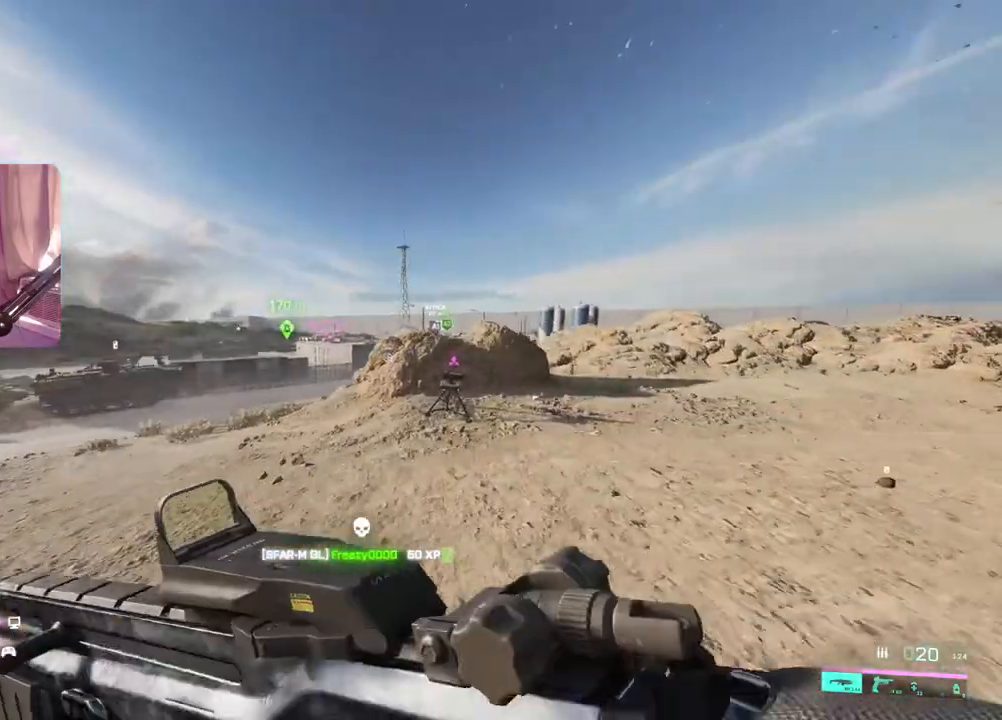
{"buttons": [], "left_stick": "up-left", "right_stick": "center", "events": [[233, "A", "down"], [317, "A", "up"]]}
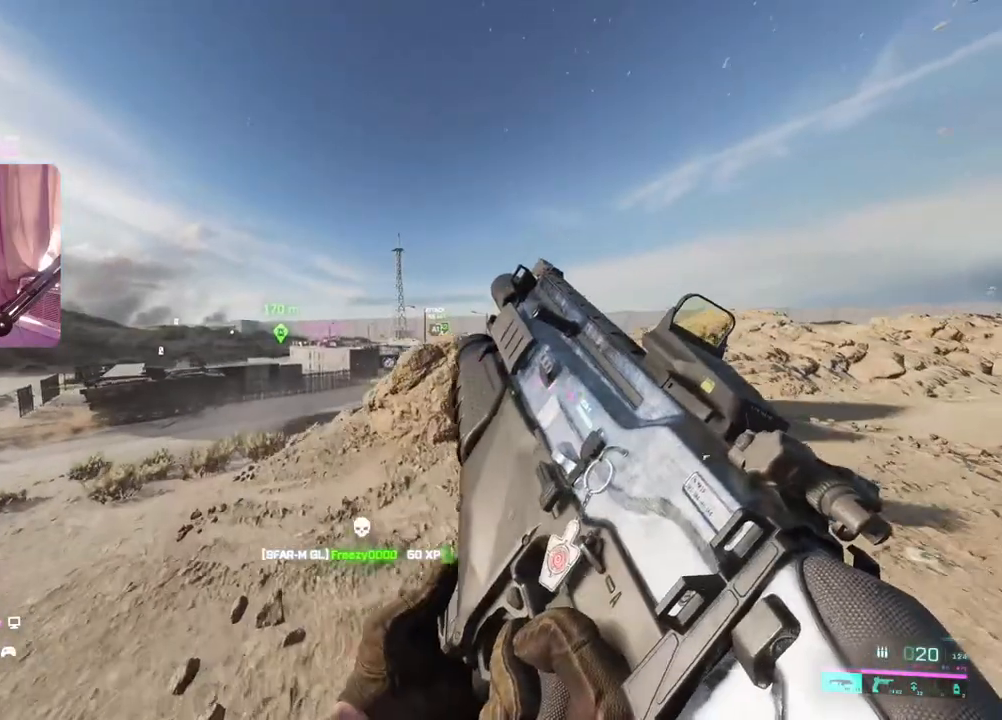
{"buttons": [], "left_stick": "up-left", "right_stick": "right", "events": [[33, "R3", "down"], [133, "R3", "up"], [367, "right_stick", "right"]]}
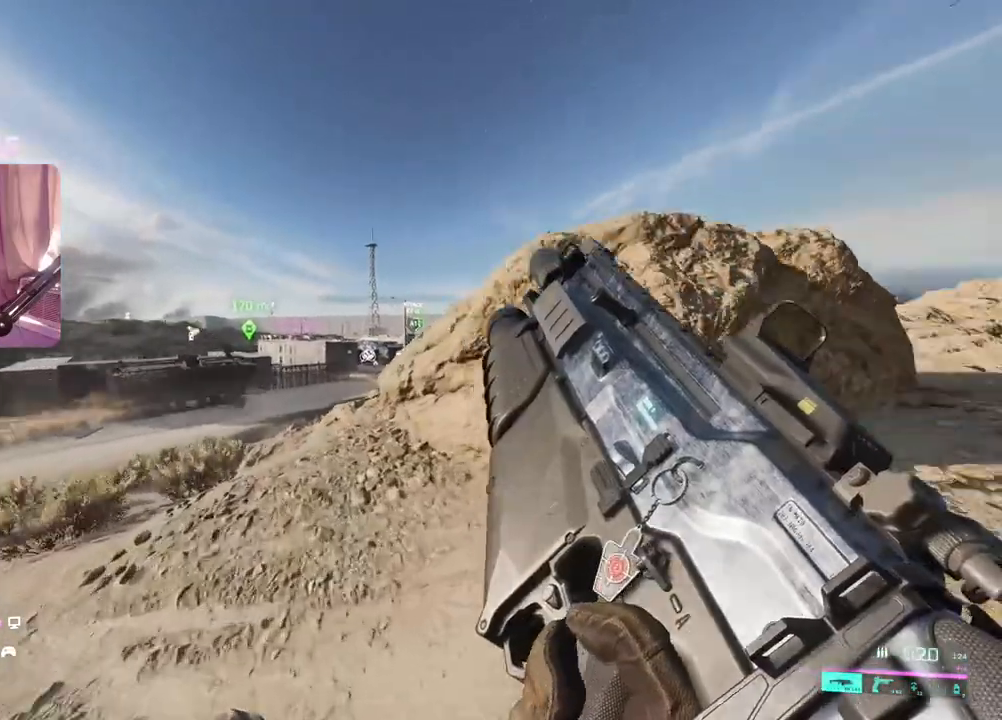
{"buttons": [], "left_stick": "up-left", "right_stick": "center", "events": [[200, "right_stick", "center"], [300, "right_stick", "right"], [450, "right_stick", "center"]]}
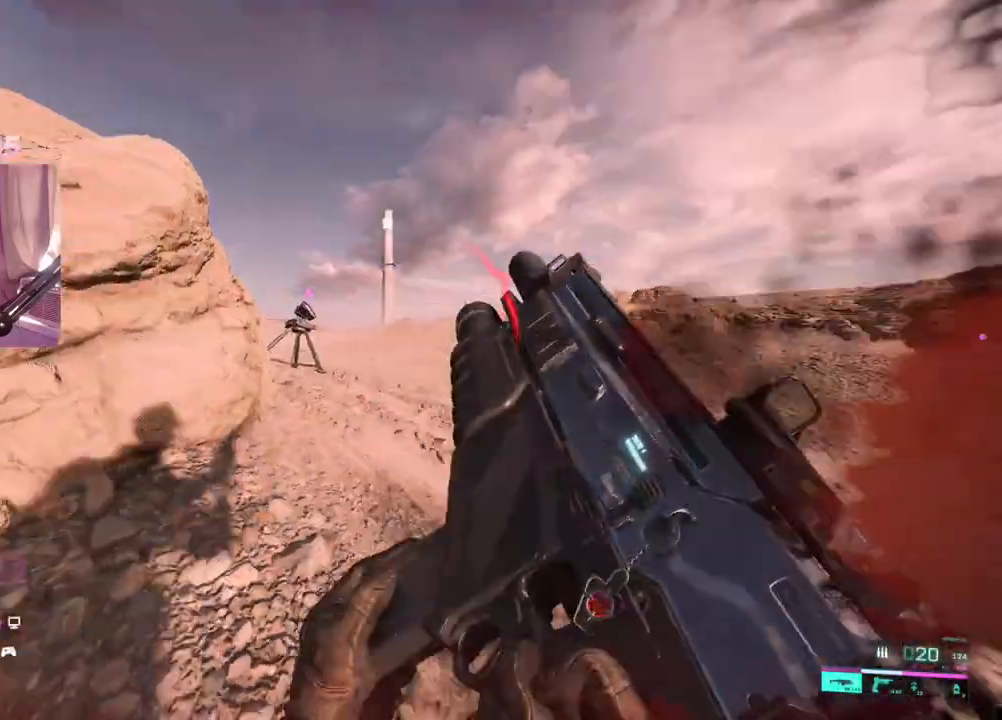
{"buttons": [], "left_stick": "up", "right_stick": "right", "events": [[83, "right_stick", "left"], [167, "left_stick", "up"], [183, "right_stick", "center"], [233, "right_stick", "right"], [267, "L3", "down"], [383, "L3", "up"]]}
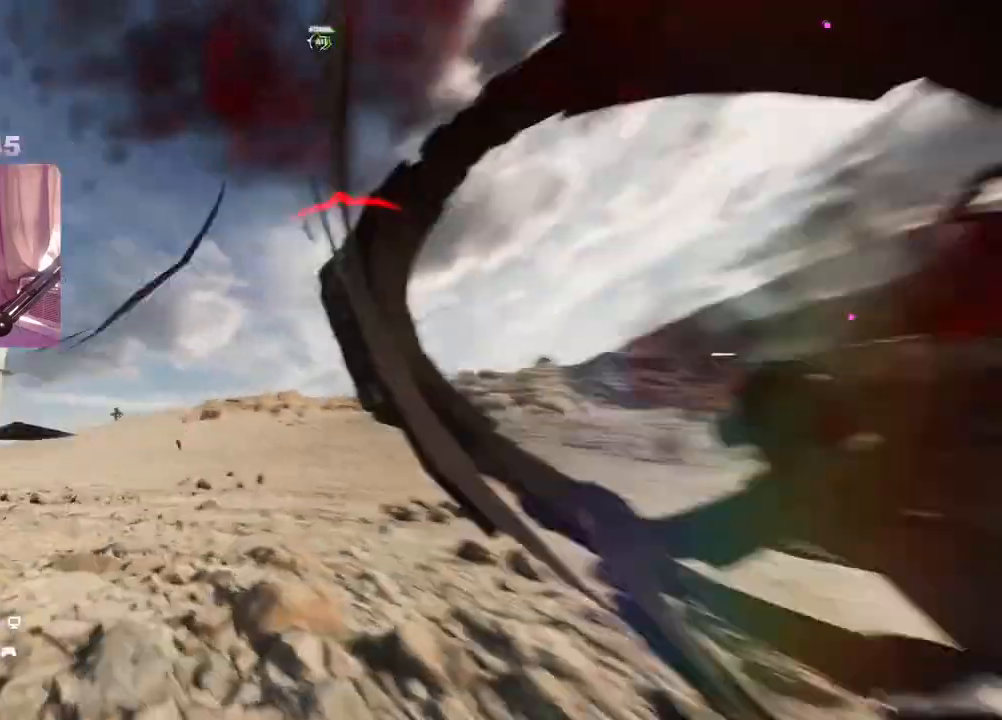
{"buttons": [], "left_stick": "center", "right_stick": "center", "events": [[17, "right_stick", "center"], [33, "left_stick", "up-right"], [233, "left_stick", "center"]]}
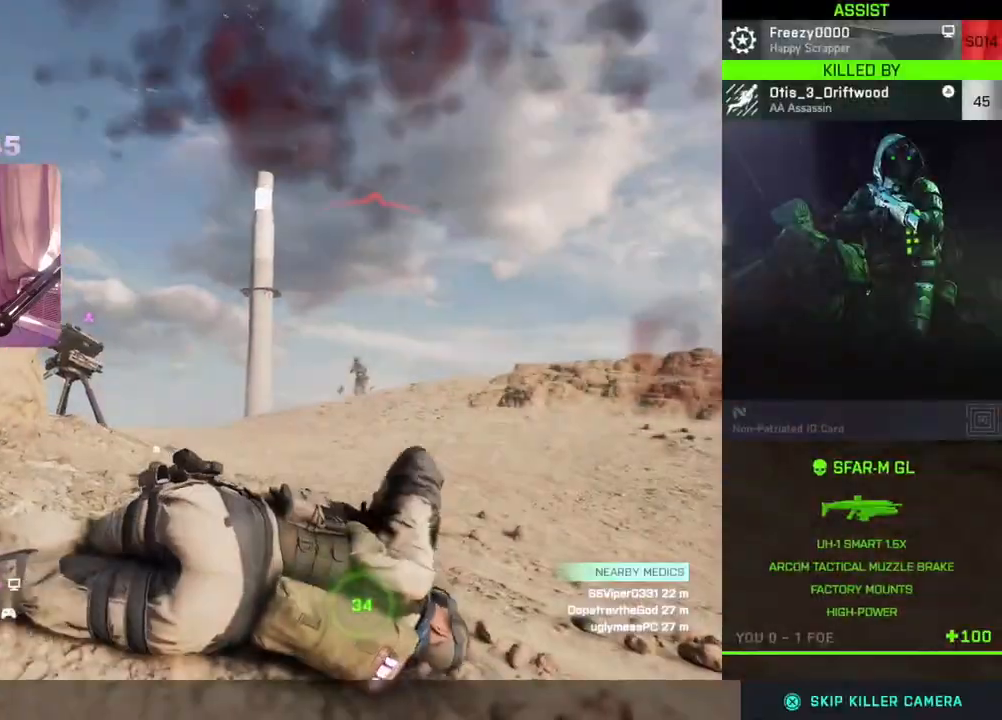
{"buttons": [], "left_stick": "center", "right_stick": "center", "events": []}
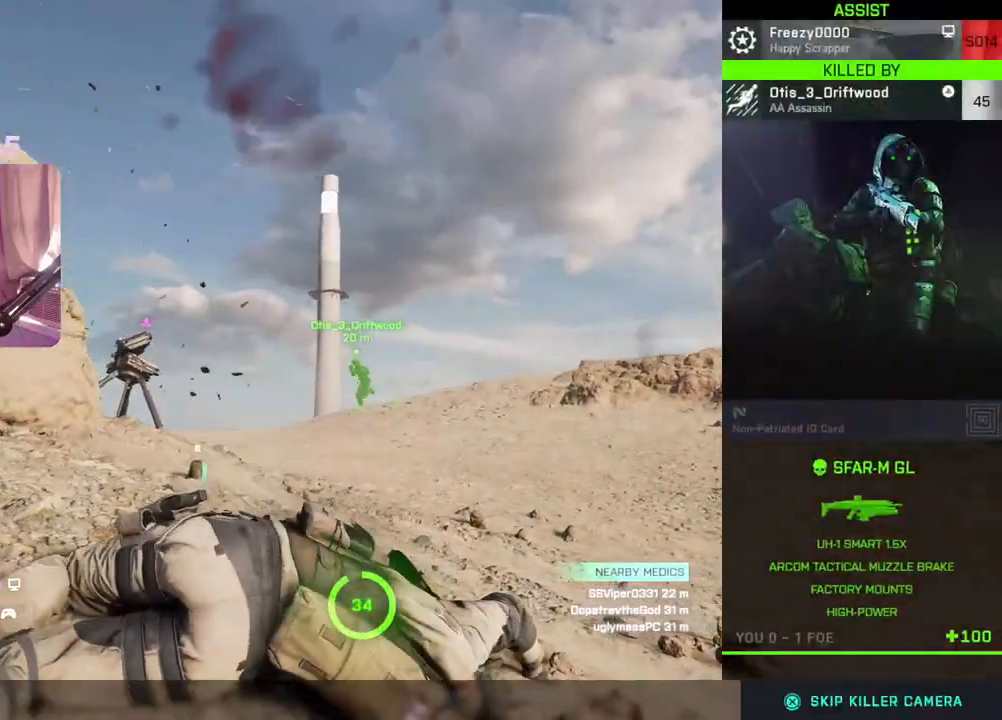
{"buttons": [], "left_stick": "center", "right_stick": "center", "events": []}
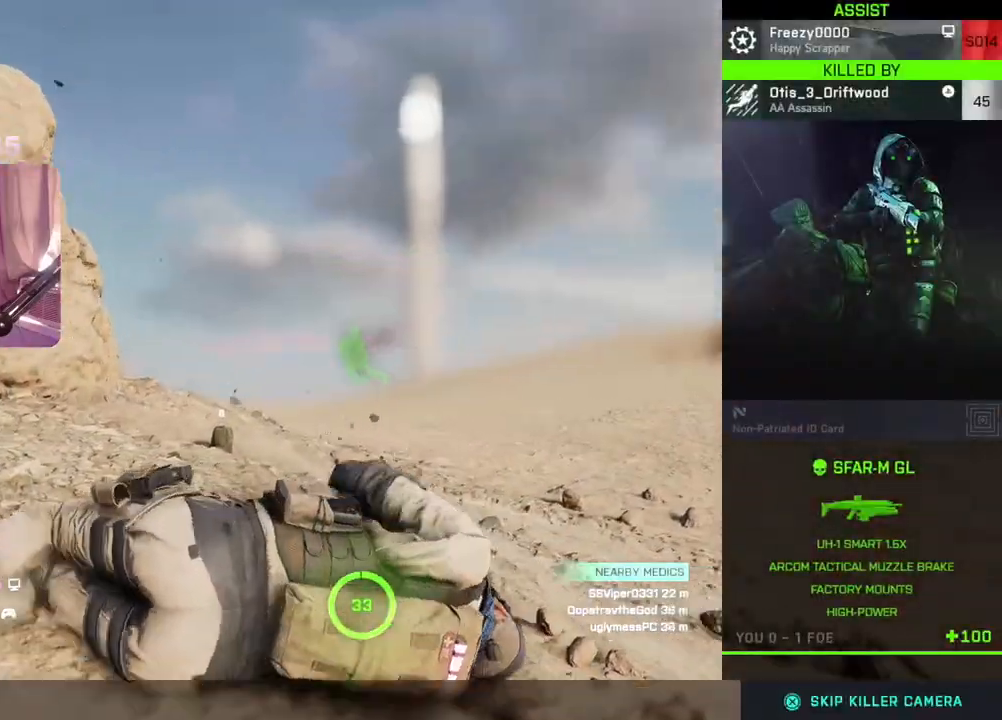
{"buttons": [], "left_stick": "center", "right_stick": "center", "events": []}
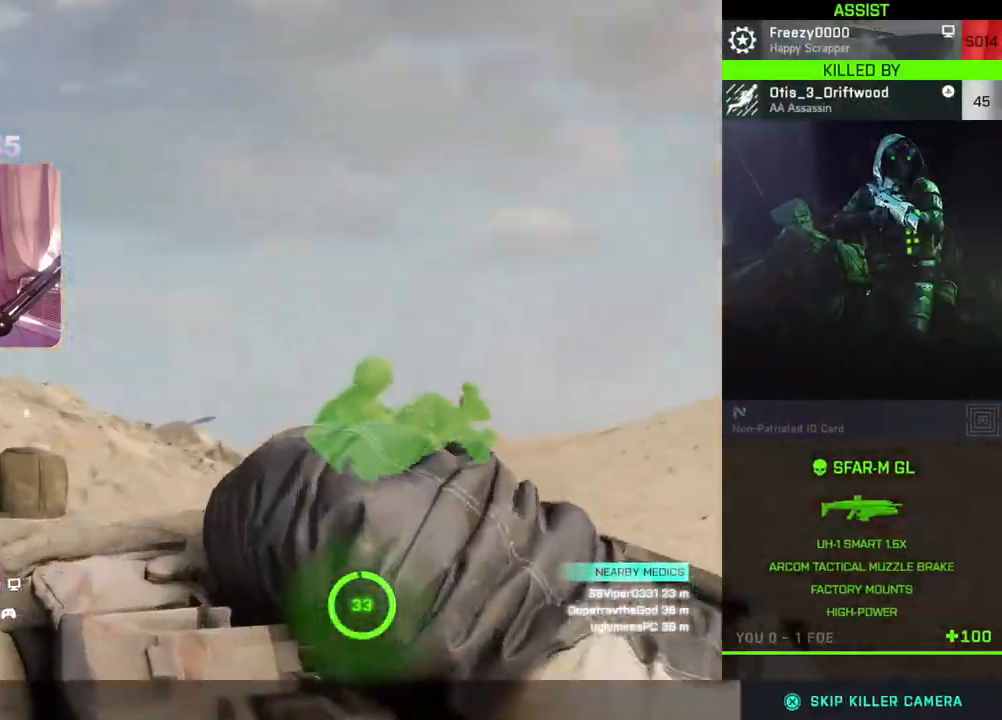
{"buttons": [], "left_stick": "center", "right_stick": "center", "events": []}
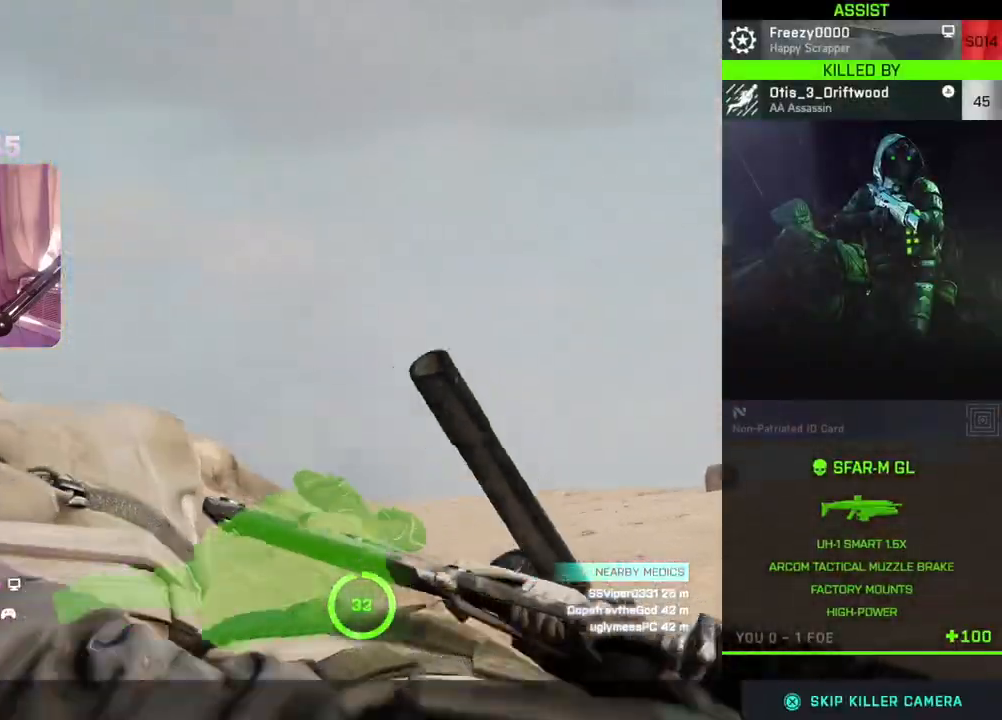
{"buttons": [], "left_stick": "center", "right_stick": "center", "events": []}